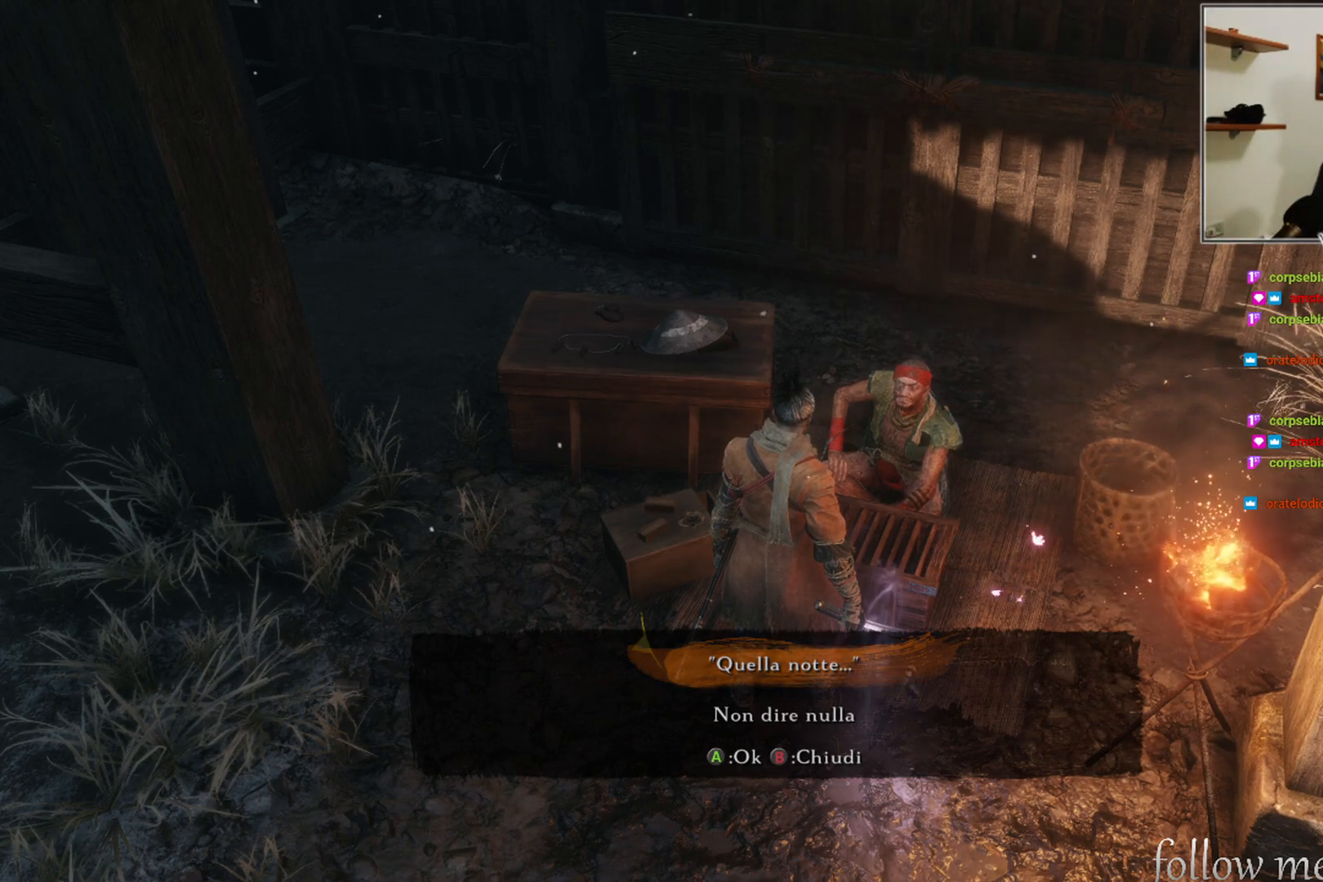
Gameplay with a controller (Xbox layout); each line is a JSON object with the inputs held at the frame after it. "events" lists button and stick changes between this image and that frame as [ms after this image, input, new state], when the widget could be followed in between.
{"buttons": [], "left_stick": "center", "right_stick": "center", "events": [[367, "DPAD_DOWN", "down"], [450, "DPAD_DOWN", "up"]]}
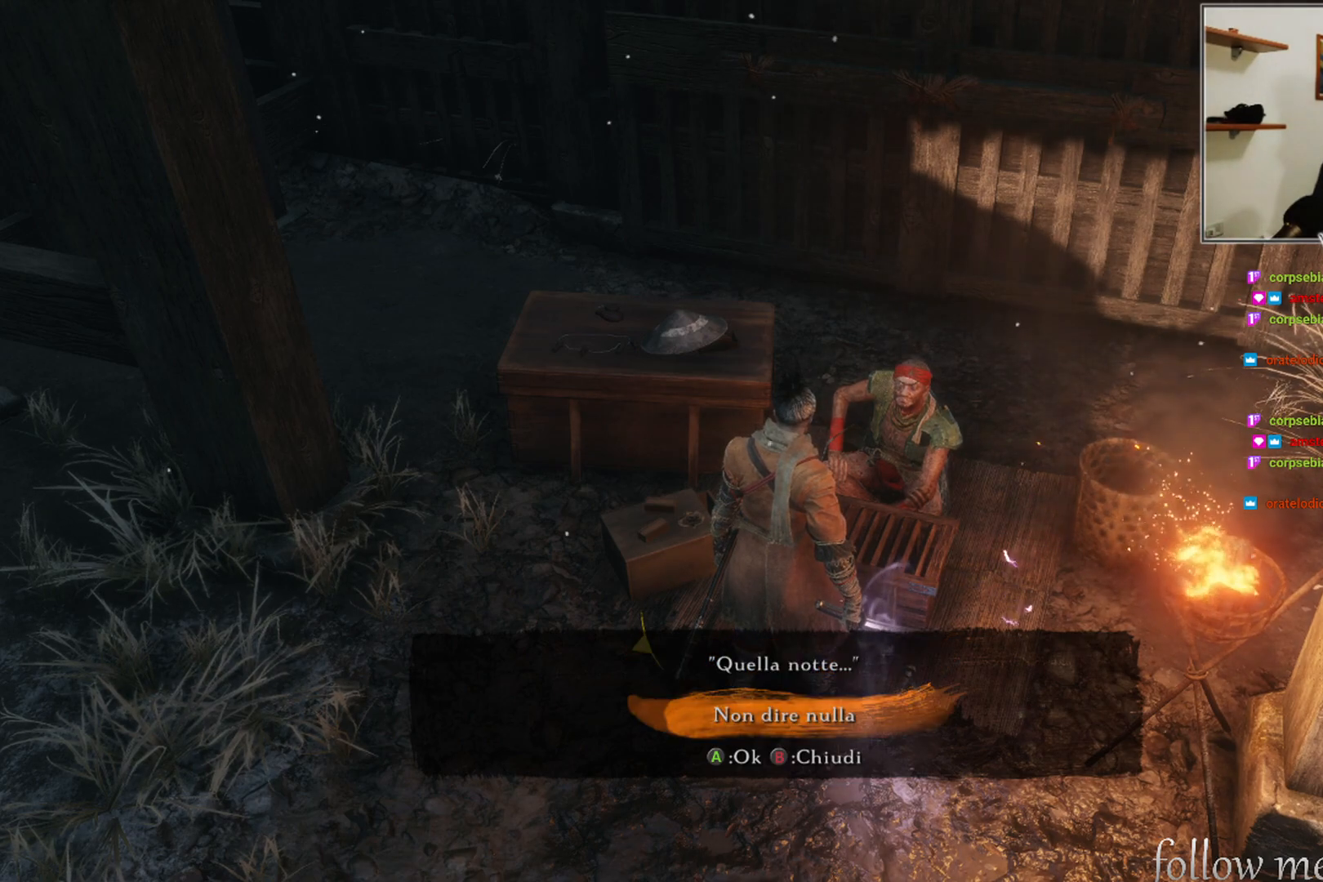
{"buttons": [], "left_stick": "center", "right_stick": "center", "events": [[200, "DPAD_UP", "down"], [317, "DPAD_UP", "up"]]}
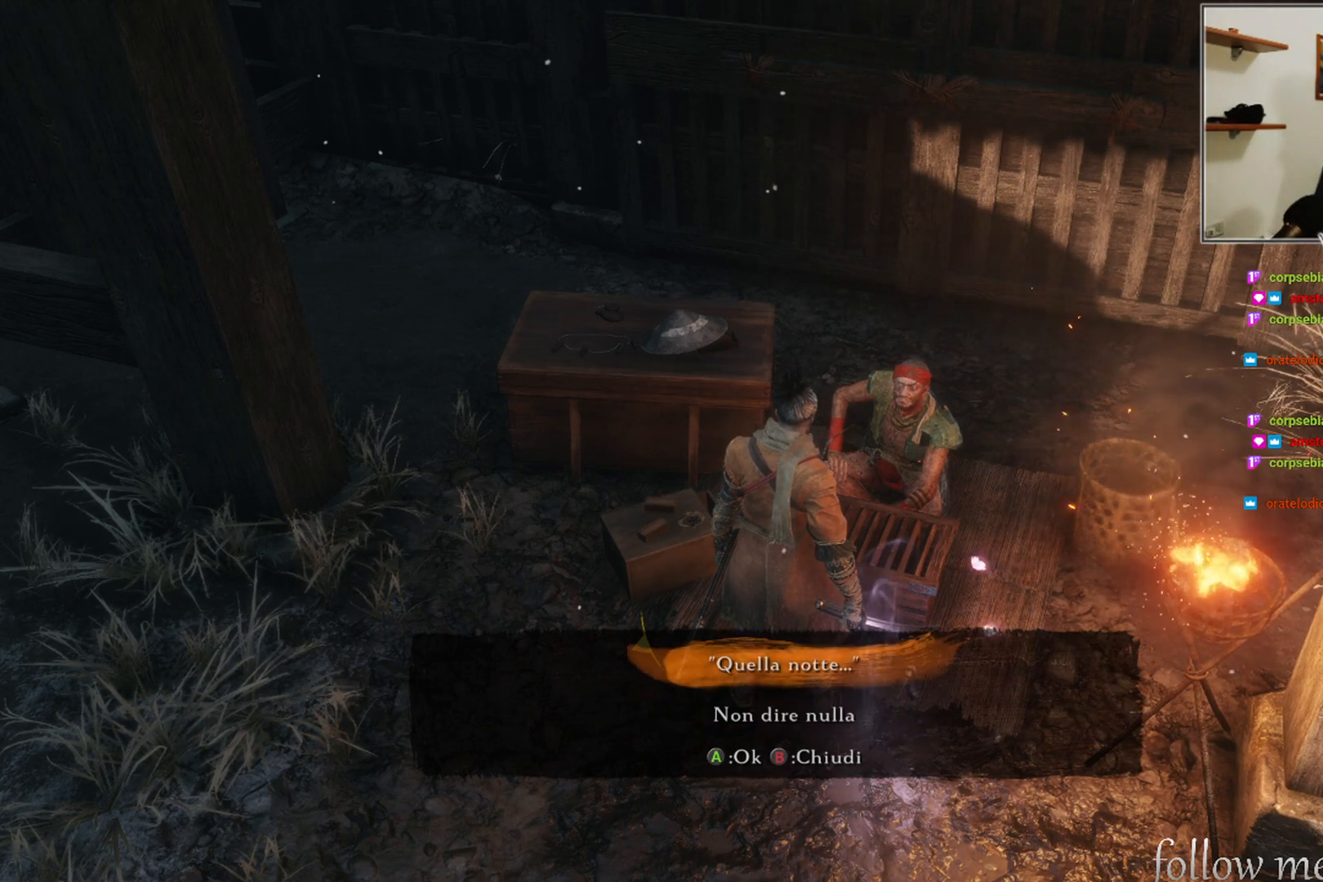
{"buttons": [], "left_stick": "center", "right_stick": "center", "events": []}
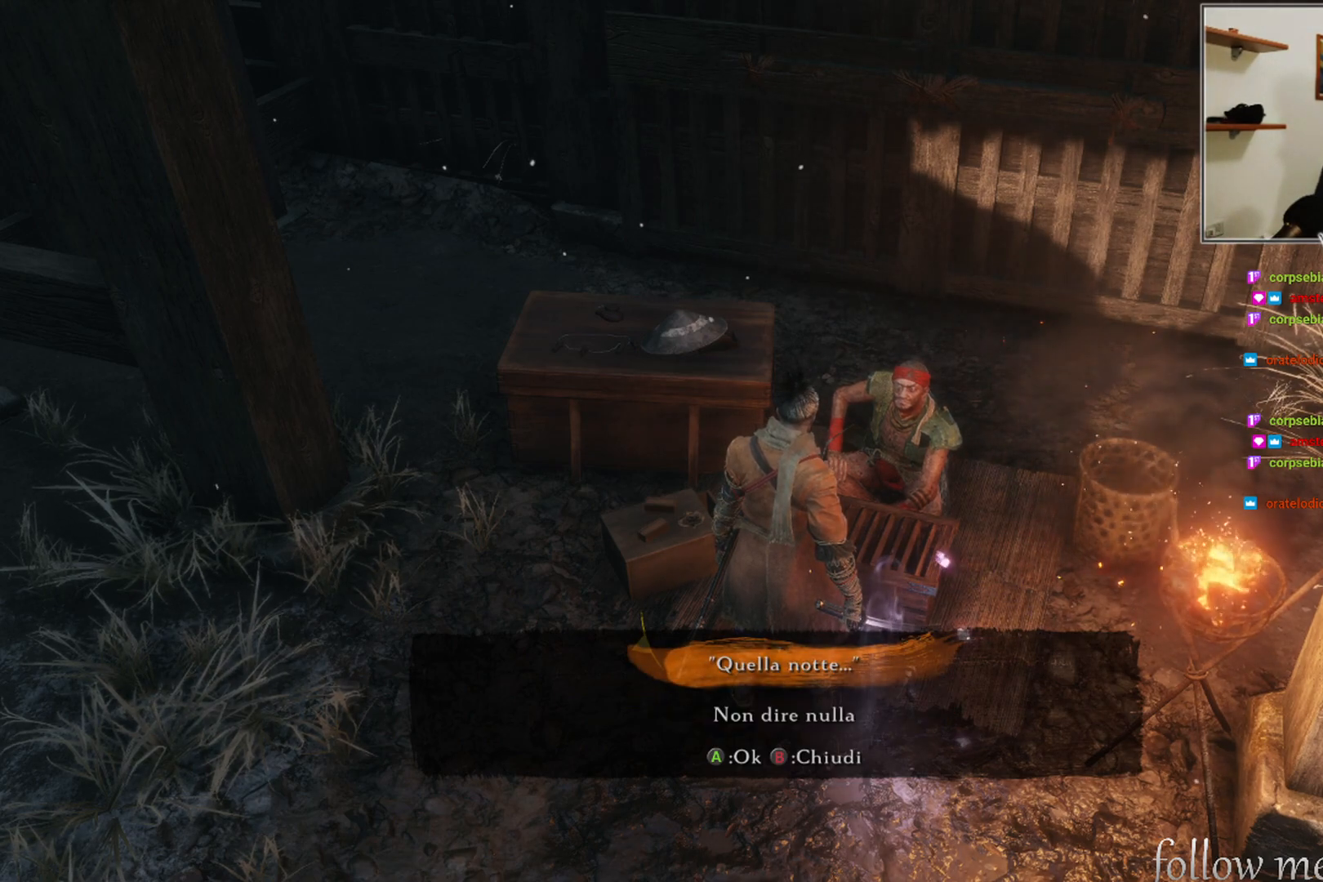
{"buttons": [], "left_stick": "center", "right_stick": "center", "events": []}
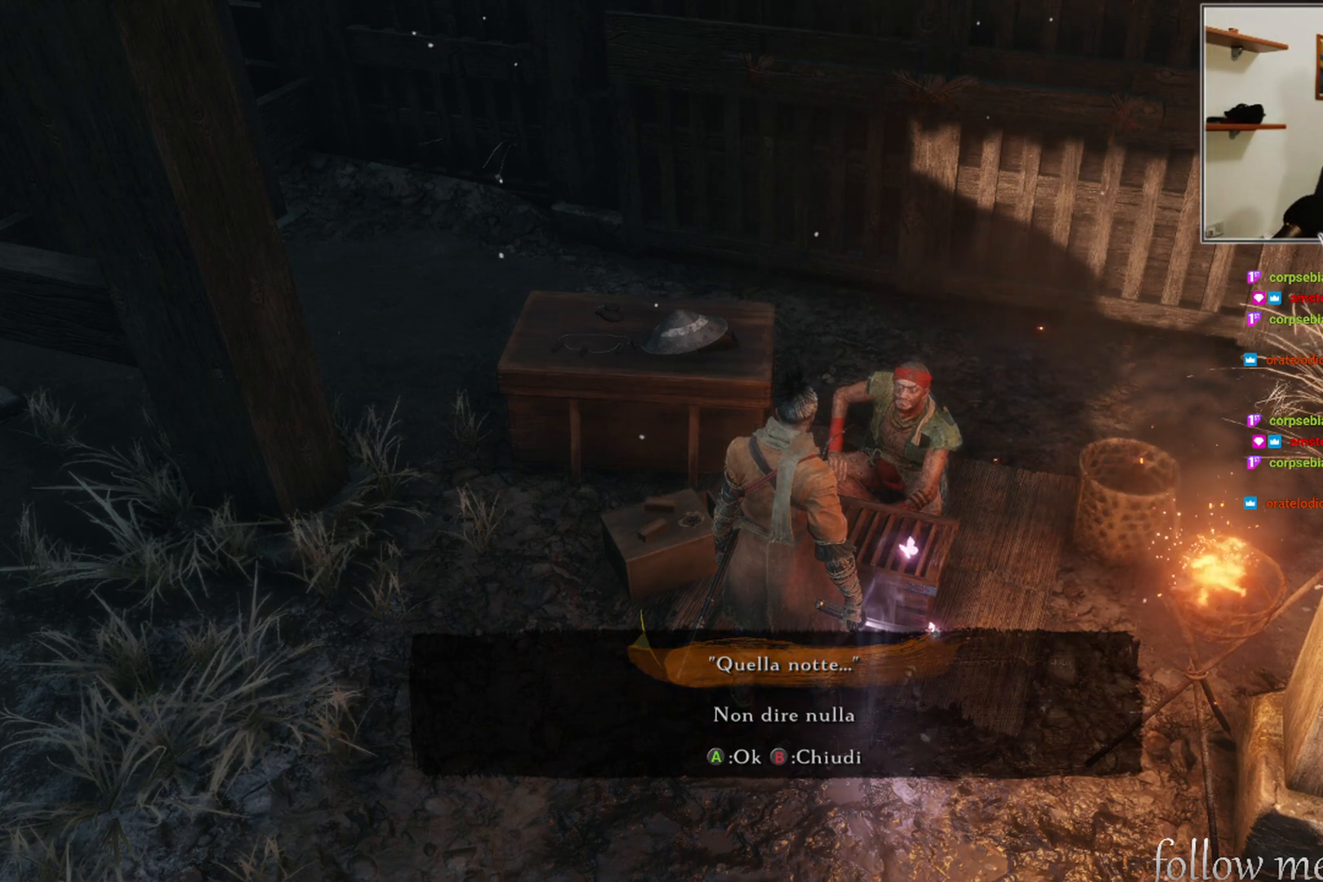
{"buttons": [], "left_stick": "center", "right_stick": "center", "events": []}
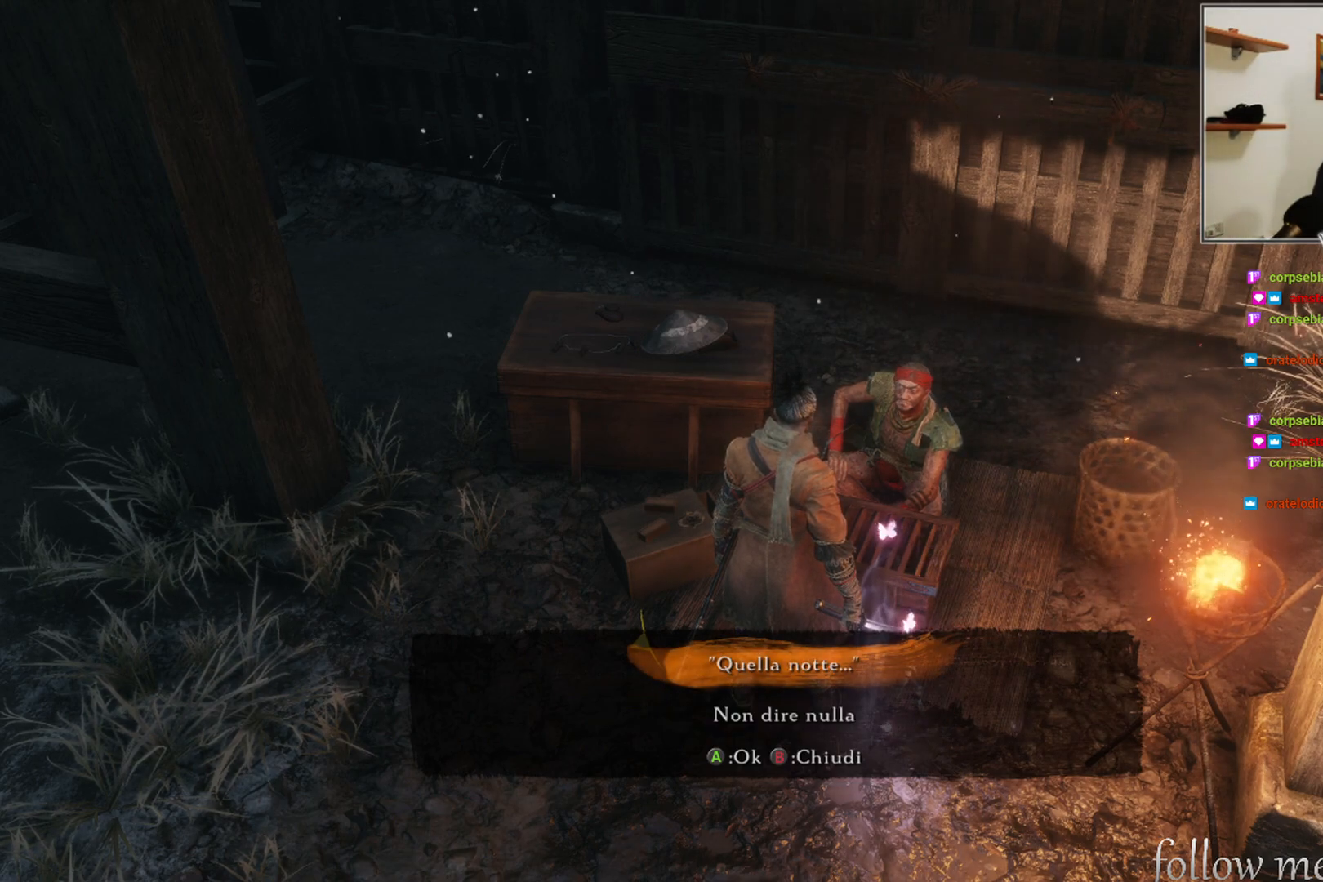
{"buttons": [], "left_stick": "center", "right_stick": "center", "events": [[133, "A", "down"], [250, "A", "up"]]}
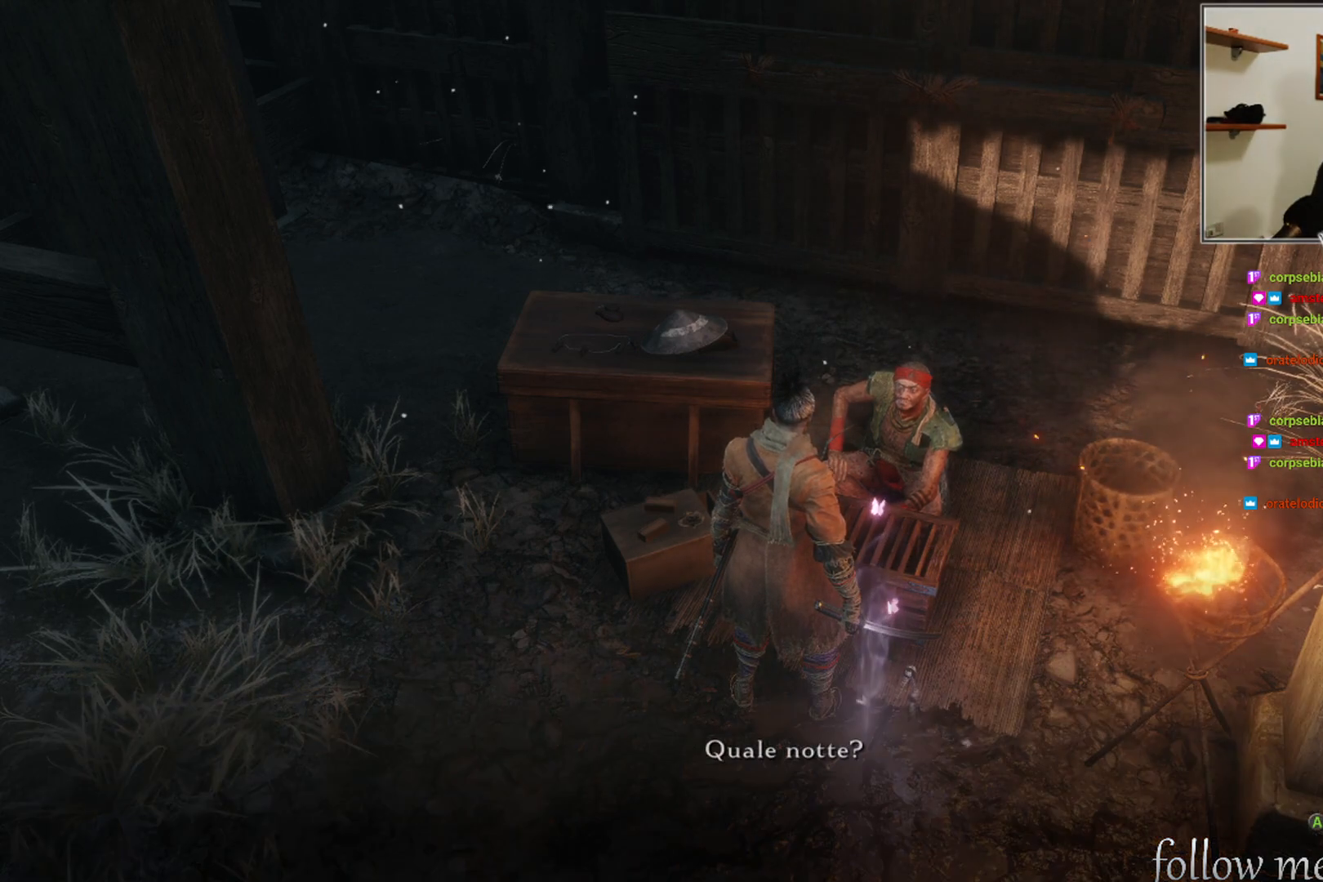
{"buttons": [], "left_stick": "center", "right_stick": "center", "events": []}
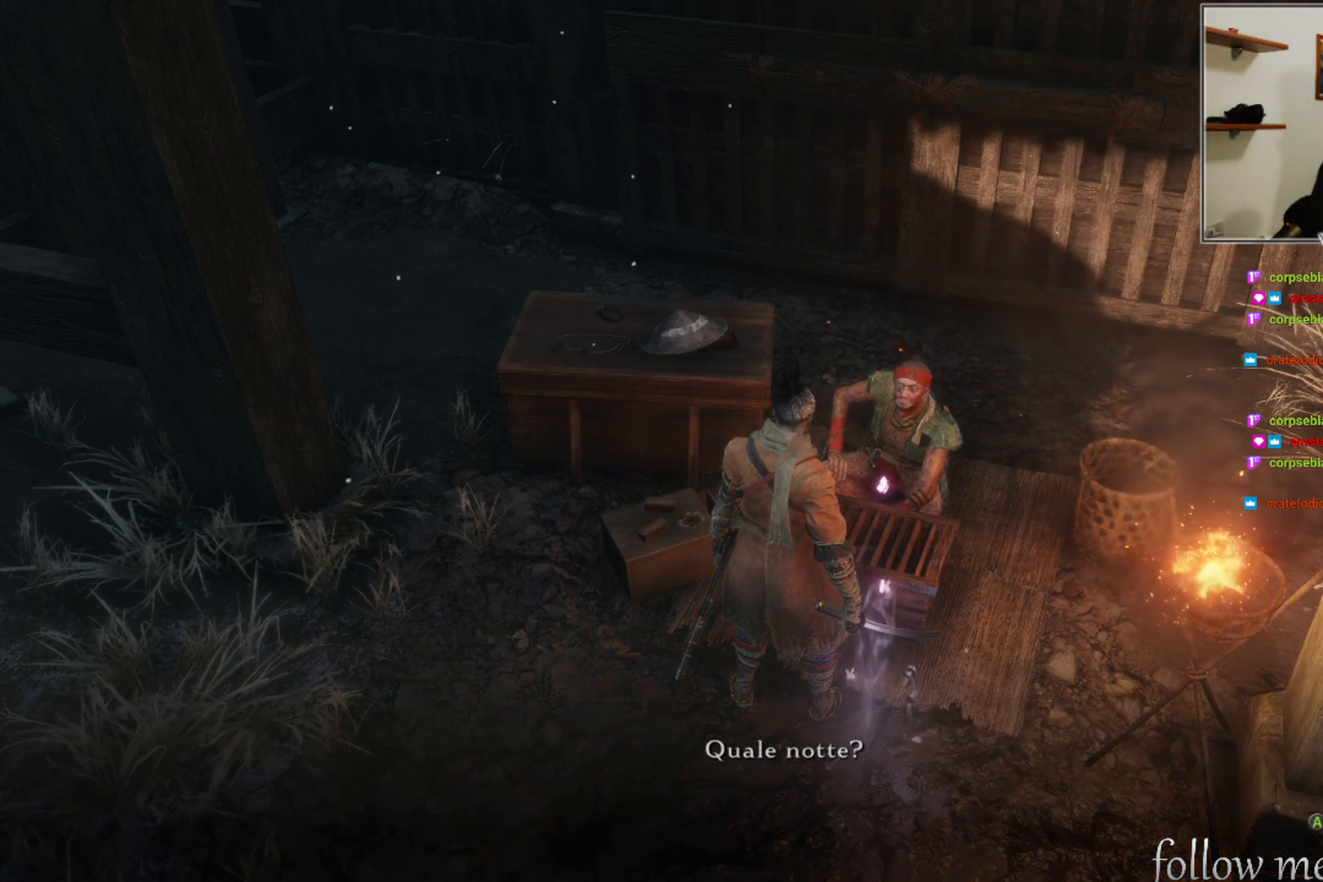
{"buttons": [], "left_stick": "center", "right_stick": "center", "events": []}
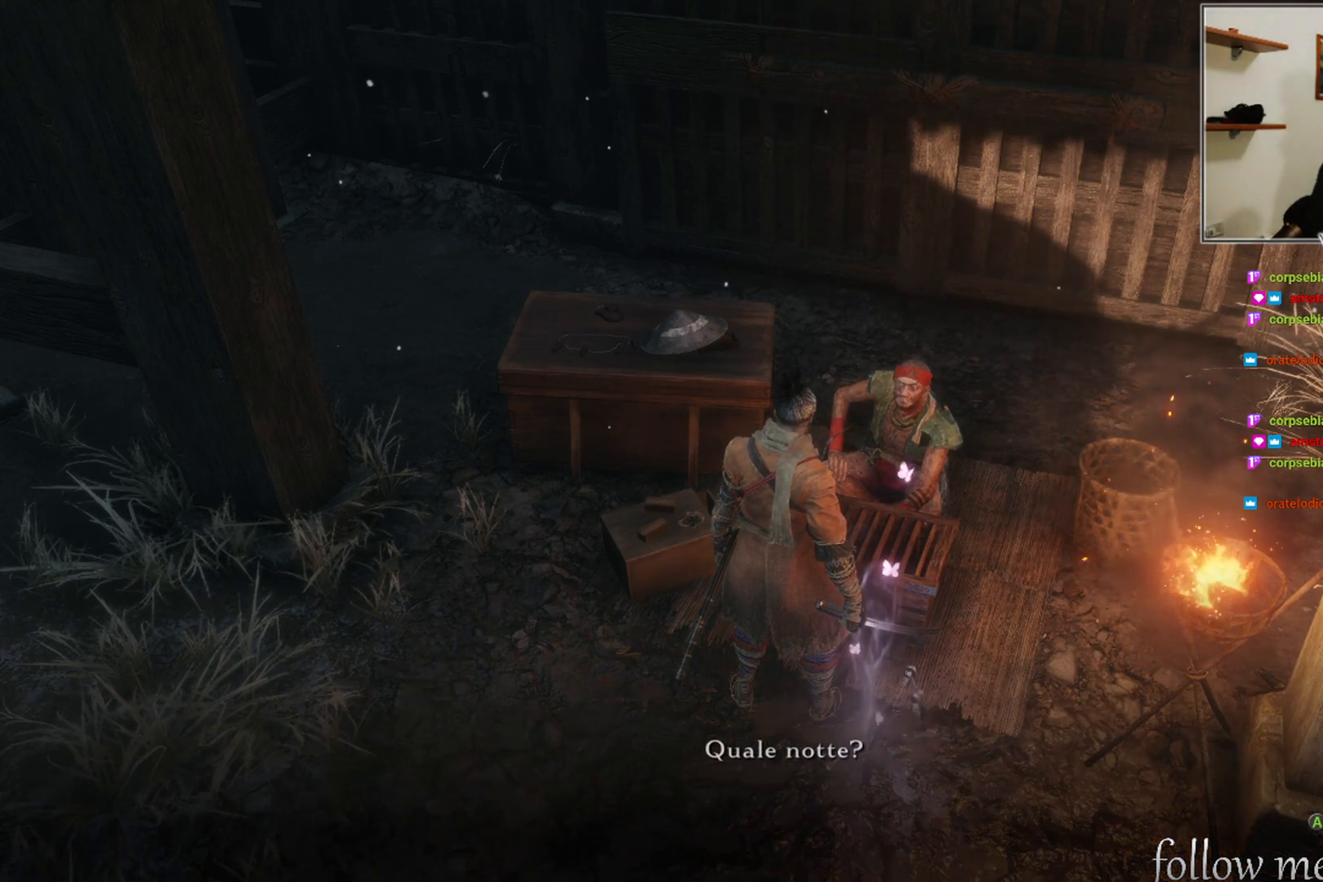
{"buttons": [], "left_stick": "center", "right_stick": "center", "events": []}
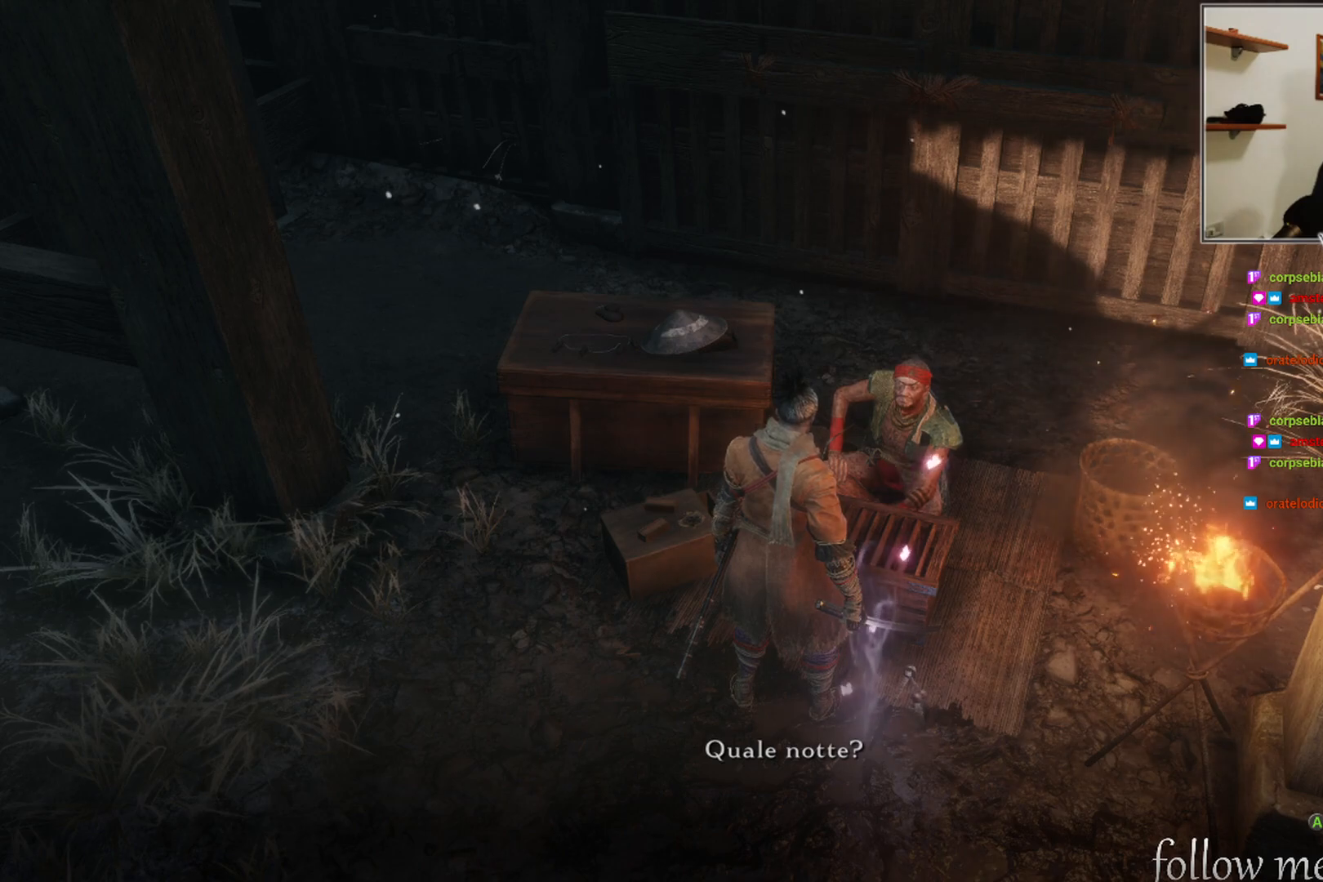
{"buttons": [], "left_stick": "center", "right_stick": "center", "events": [[317, "A", "down"], [450, "A", "up"]]}
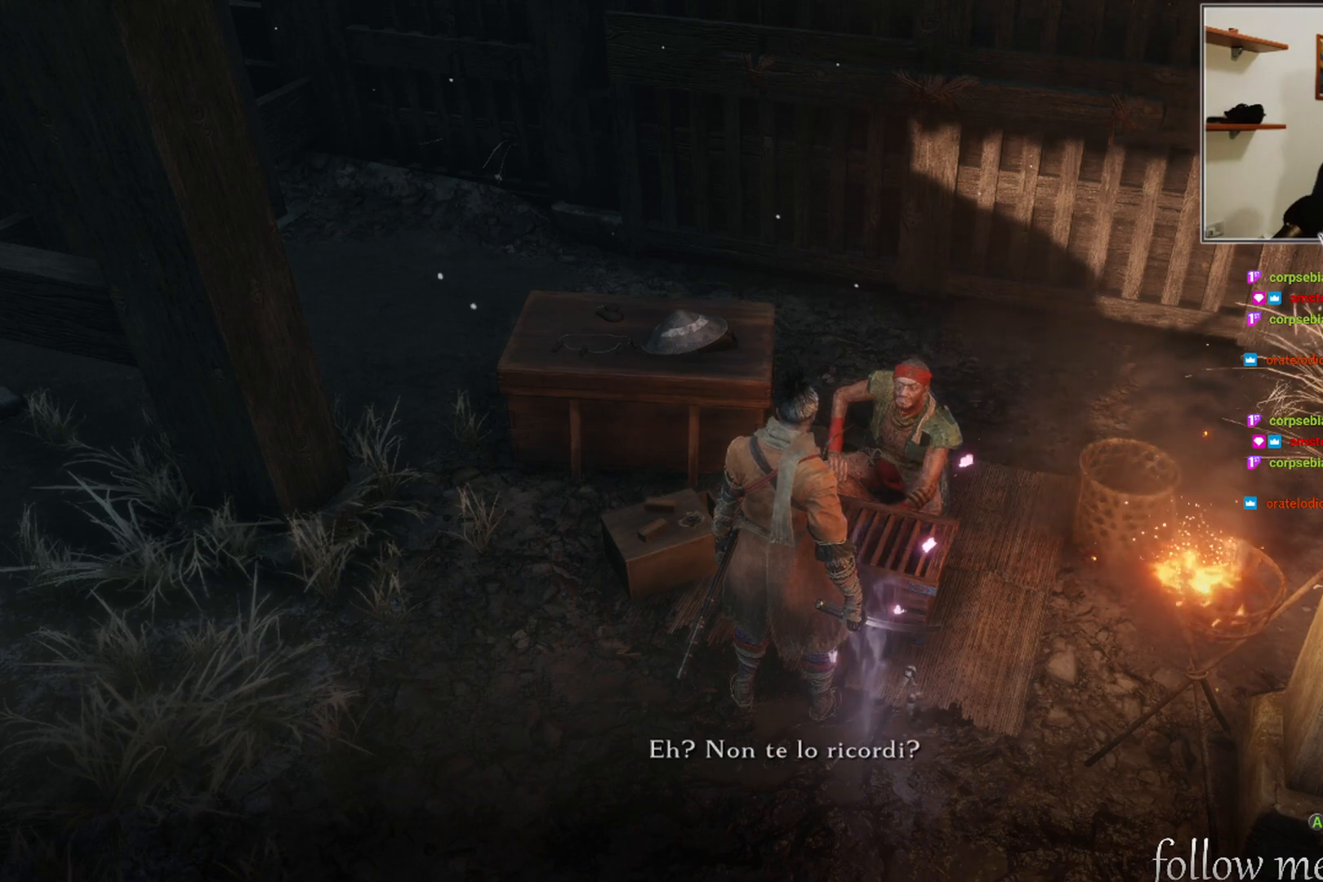
{"buttons": [], "left_stick": "center", "right_stick": "center", "events": []}
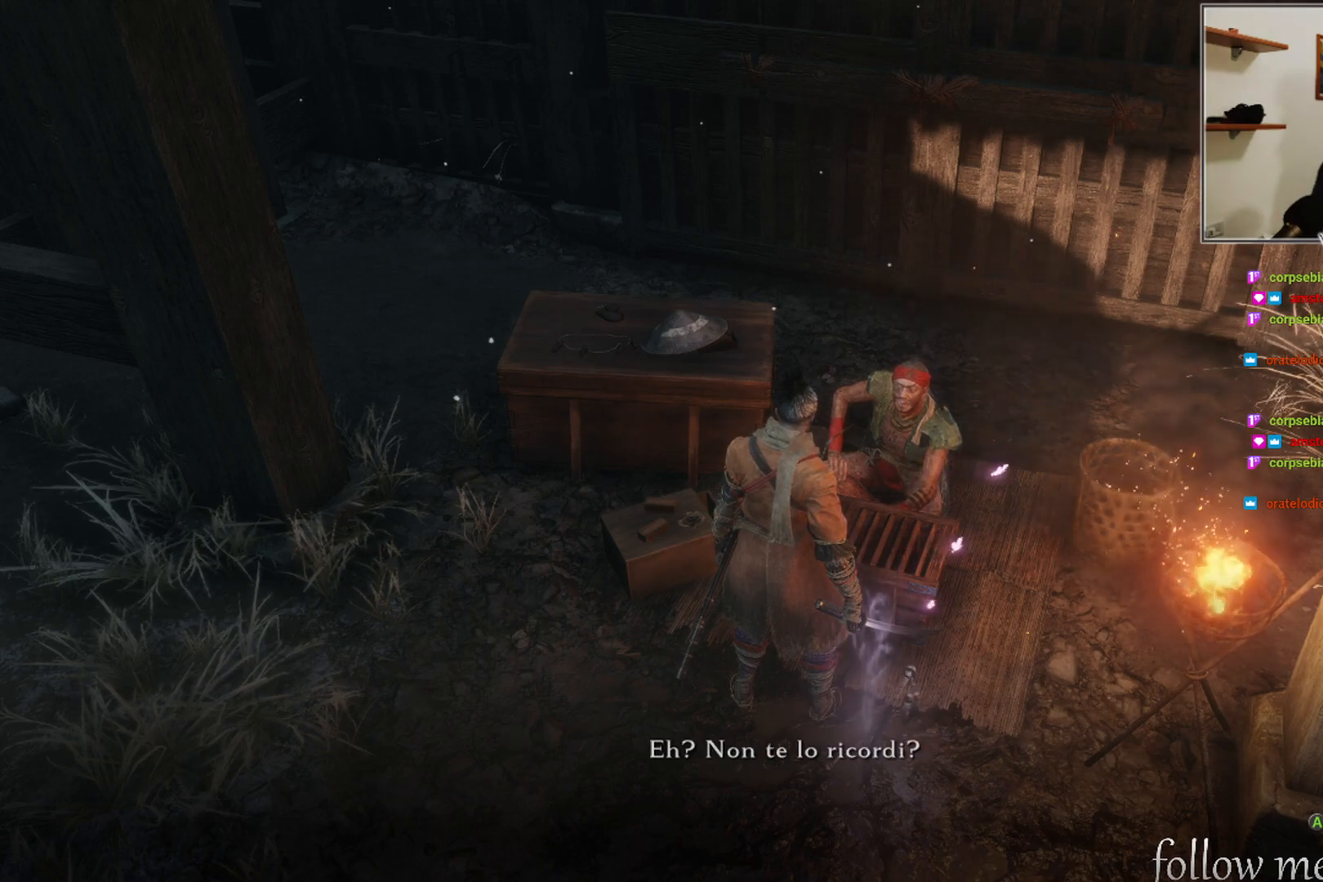
{"buttons": [], "left_stick": "center", "right_stick": "up-left", "events": [[483, "right_stick", "up-left"]]}
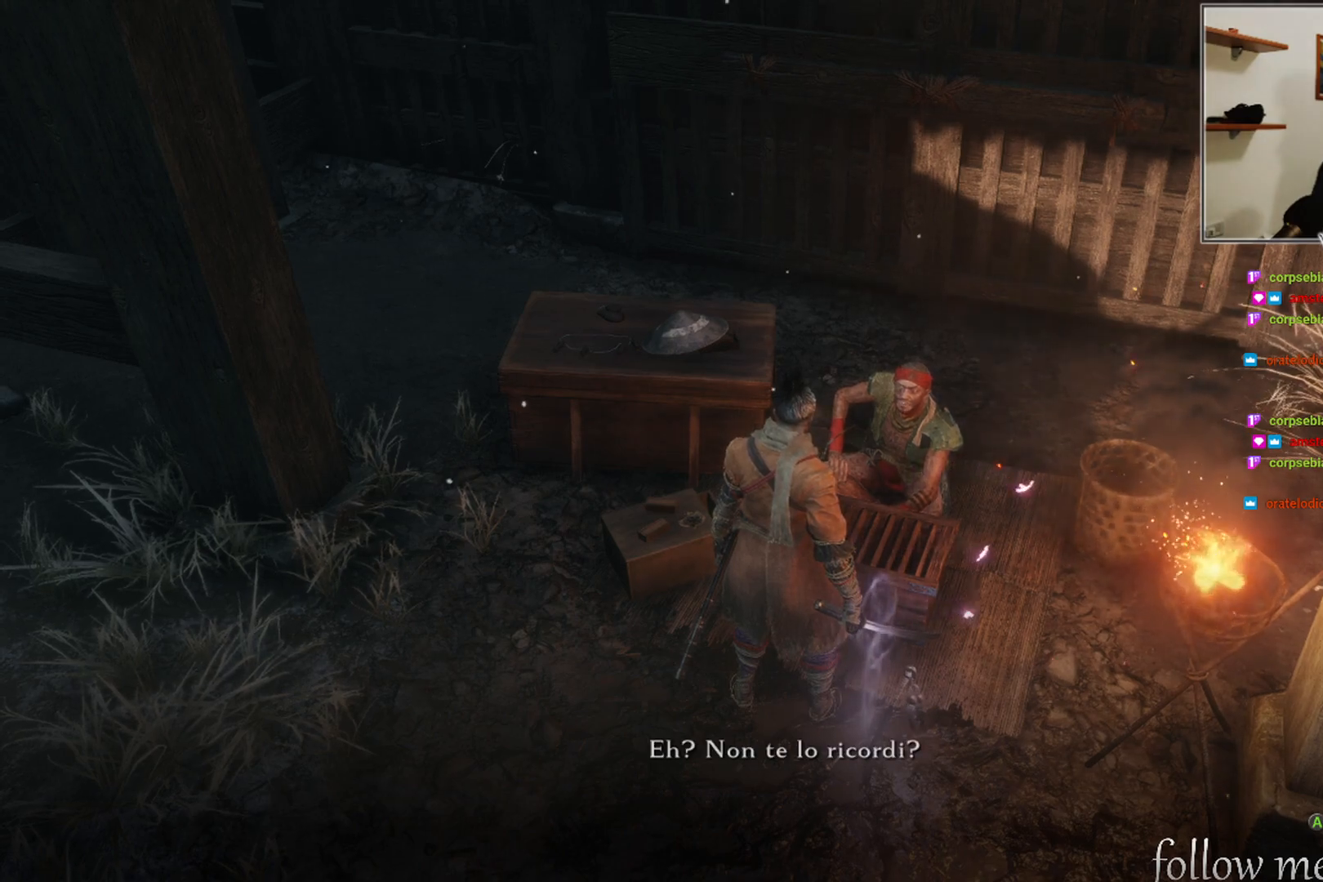
{"buttons": [], "left_stick": "center", "right_stick": "center", "events": [[217, "right_stick", "center"]]}
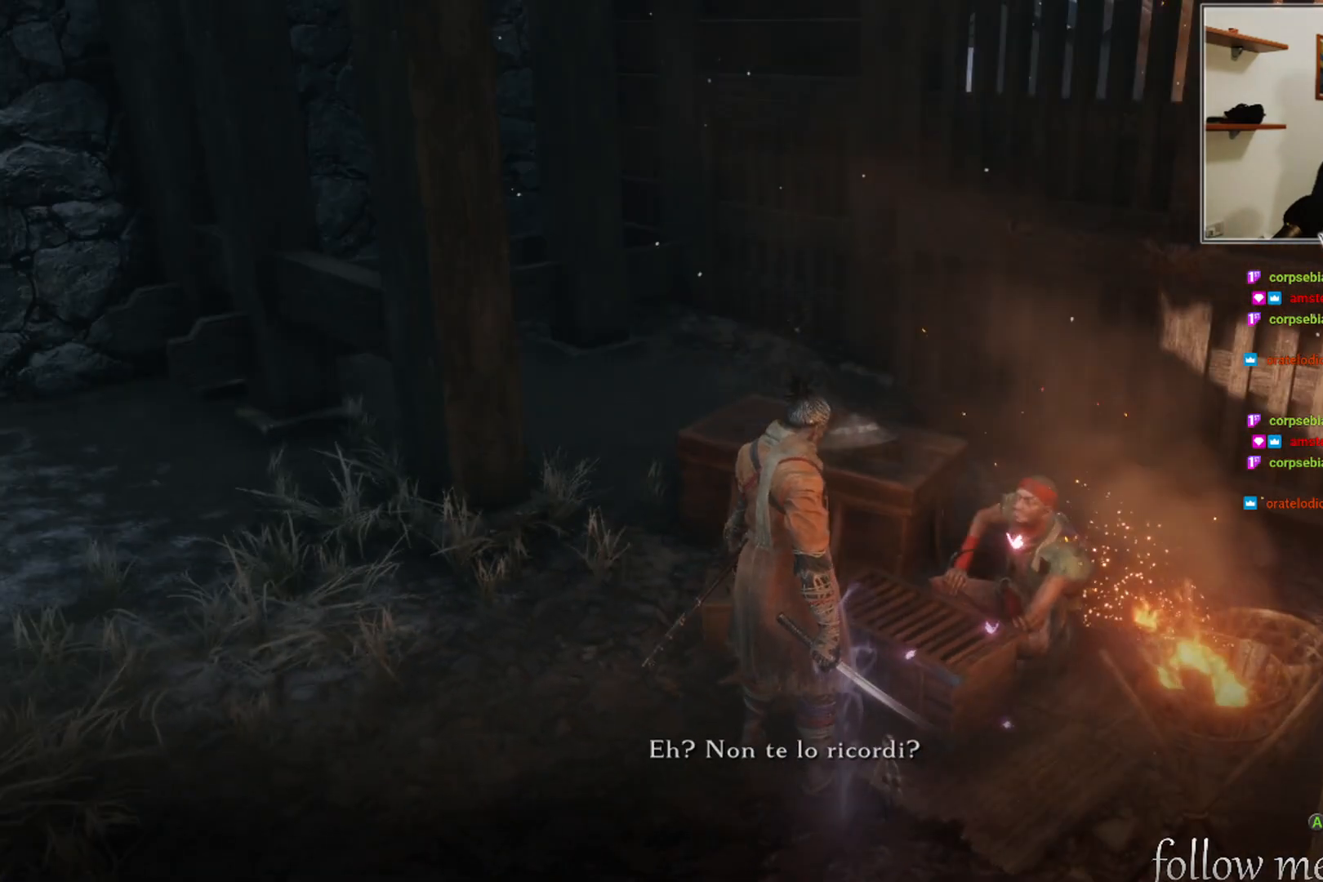
{"buttons": [], "left_stick": "center", "right_stick": "center", "events": [[17, "right_stick", "right"], [183, "right_stick", "center"]]}
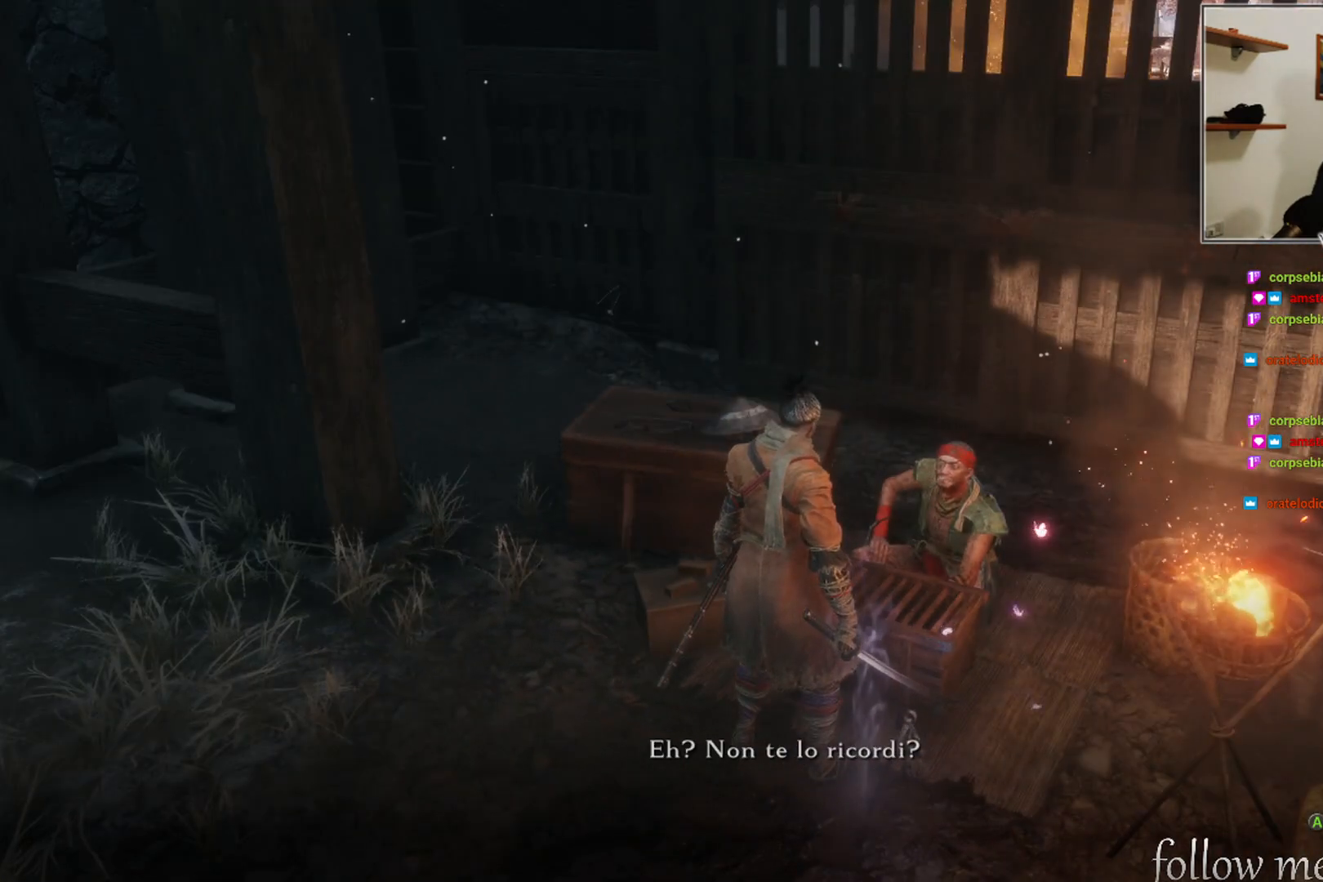
{"buttons": [], "left_stick": "center", "right_stick": "center", "events": [[33, "A", "down"], [83, "A", "up"]]}
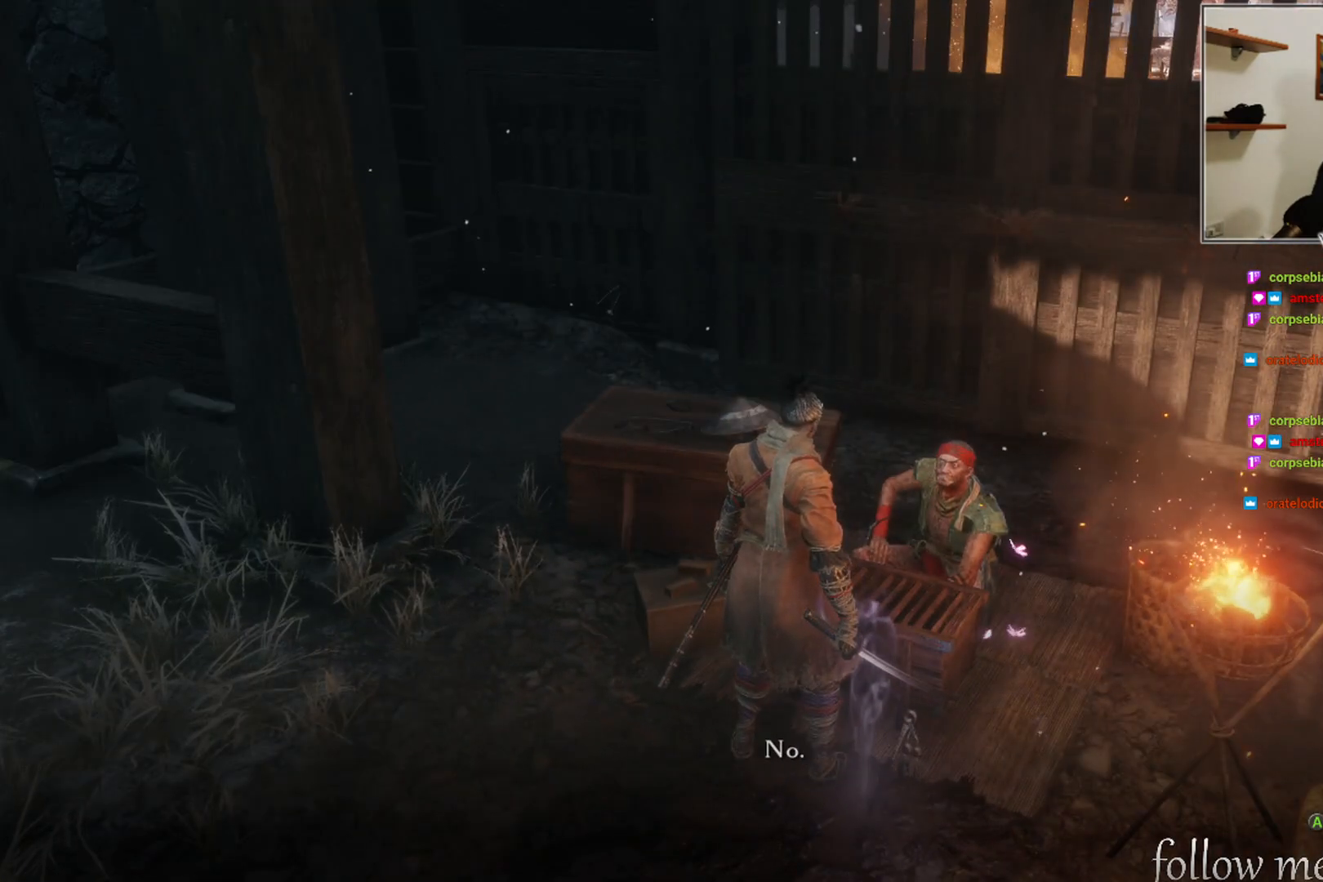
{"buttons": ["A"], "left_stick": "center", "right_stick": "center", "events": [[17, "right_stick", "right"], [150, "right_stick", "center"], [417, "A", "down"]]}
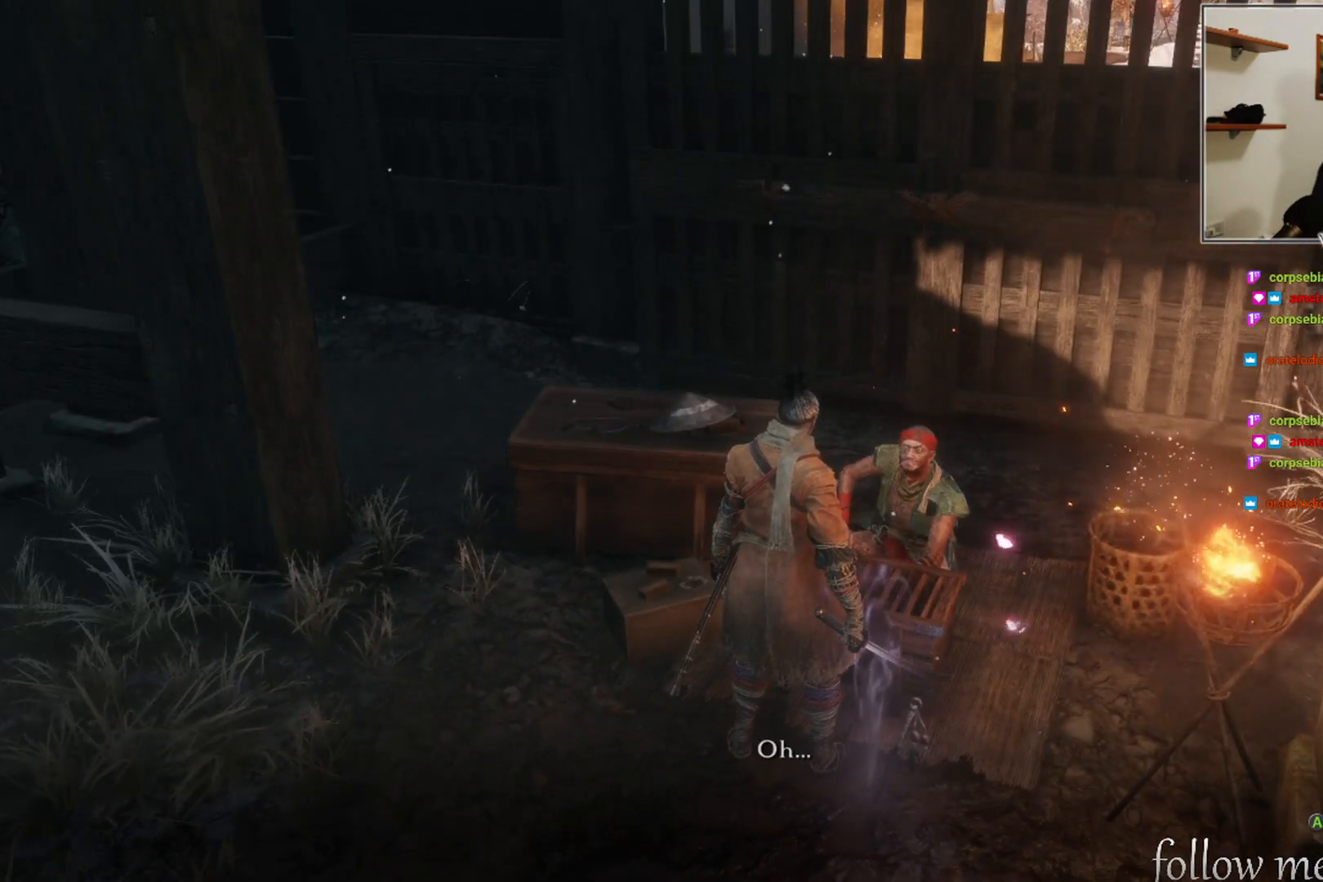
{"buttons": [], "left_stick": "center", "right_stick": "center", "events": [[17, "A", "up"]]}
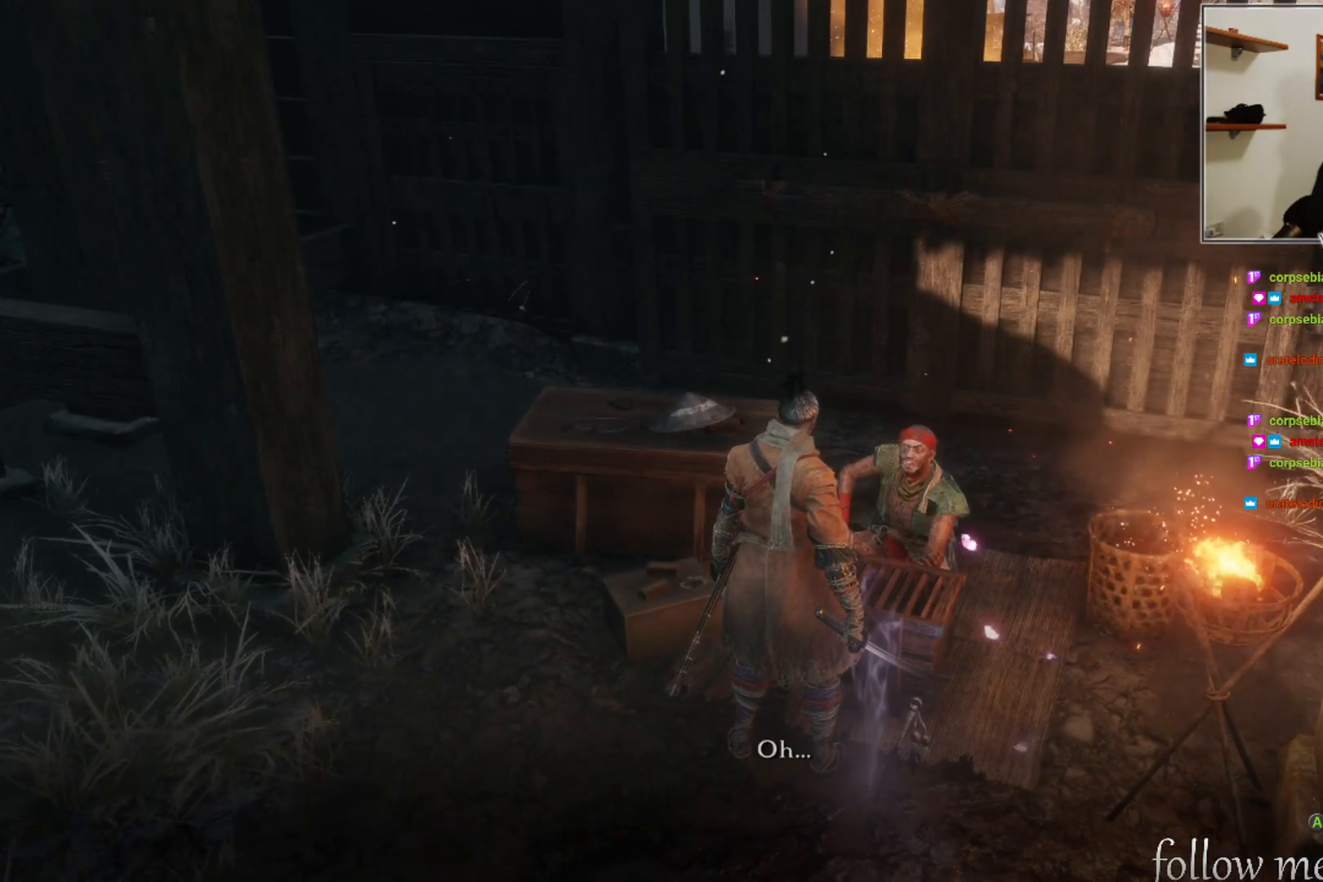
{"buttons": [], "left_stick": "center", "right_stick": "center", "events": [[217, "A", "down"], [333, "A", "up"]]}
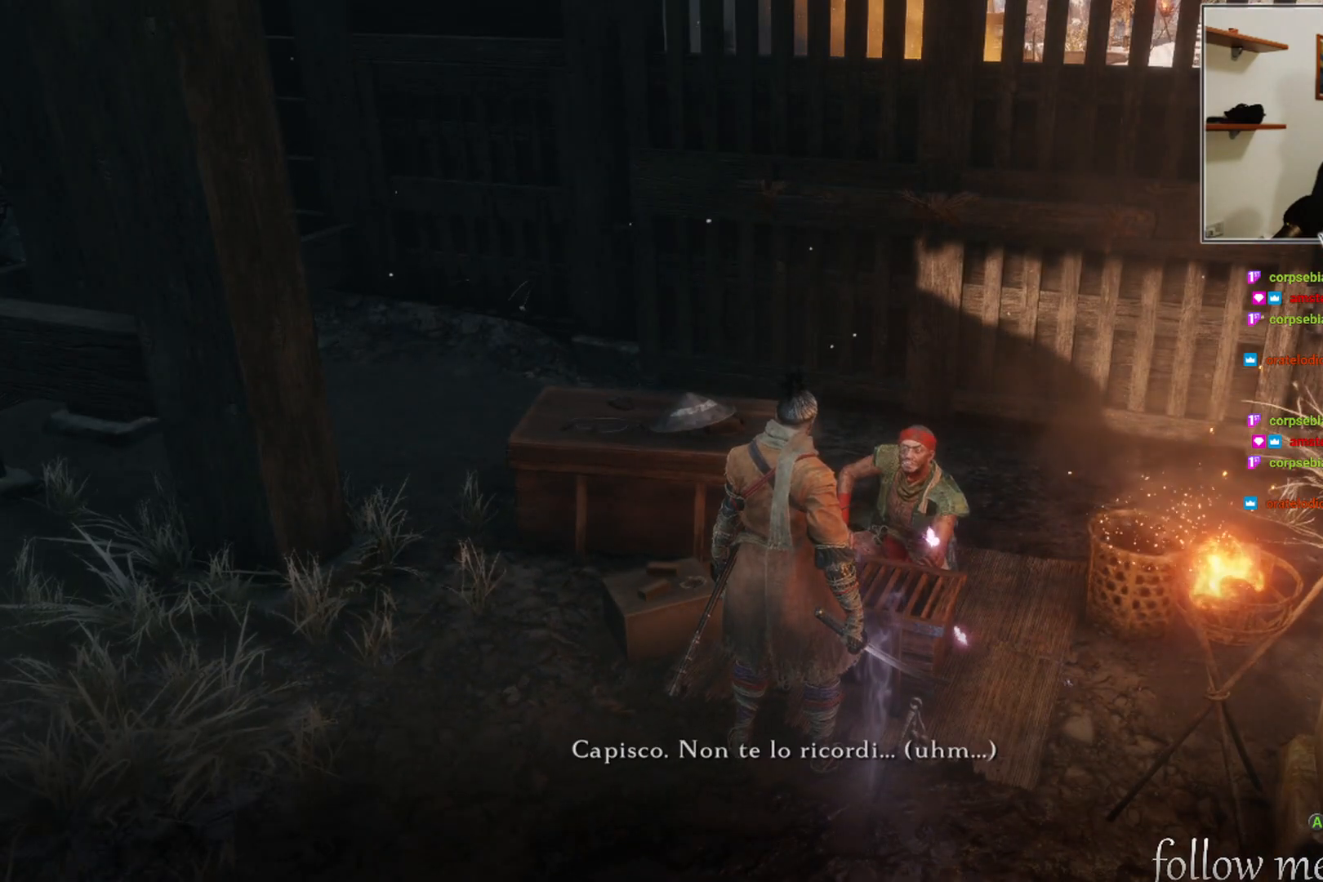
{"buttons": [], "left_stick": "center", "right_stick": "center", "events": []}
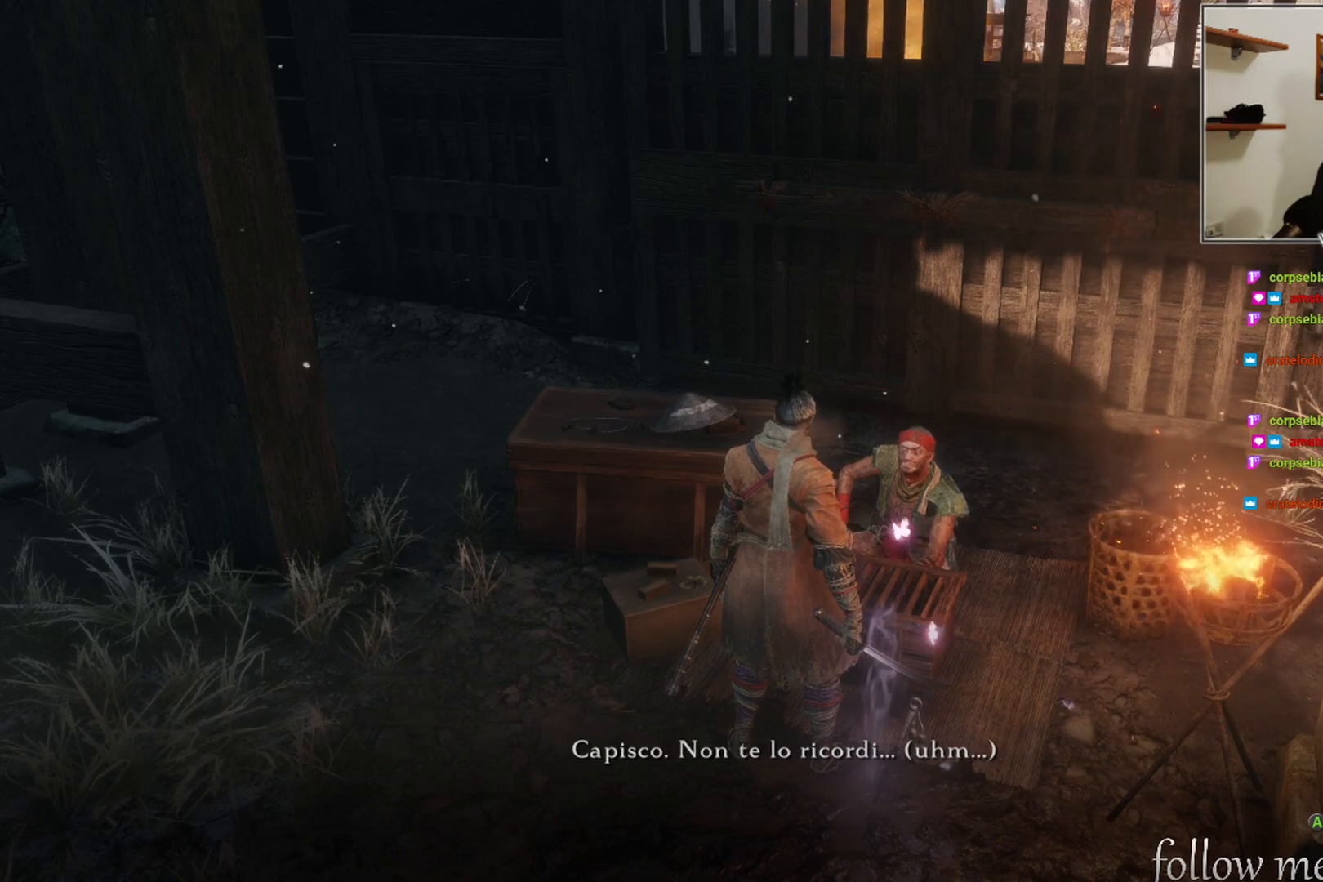
{"buttons": [], "left_stick": "center", "right_stick": "center", "events": []}
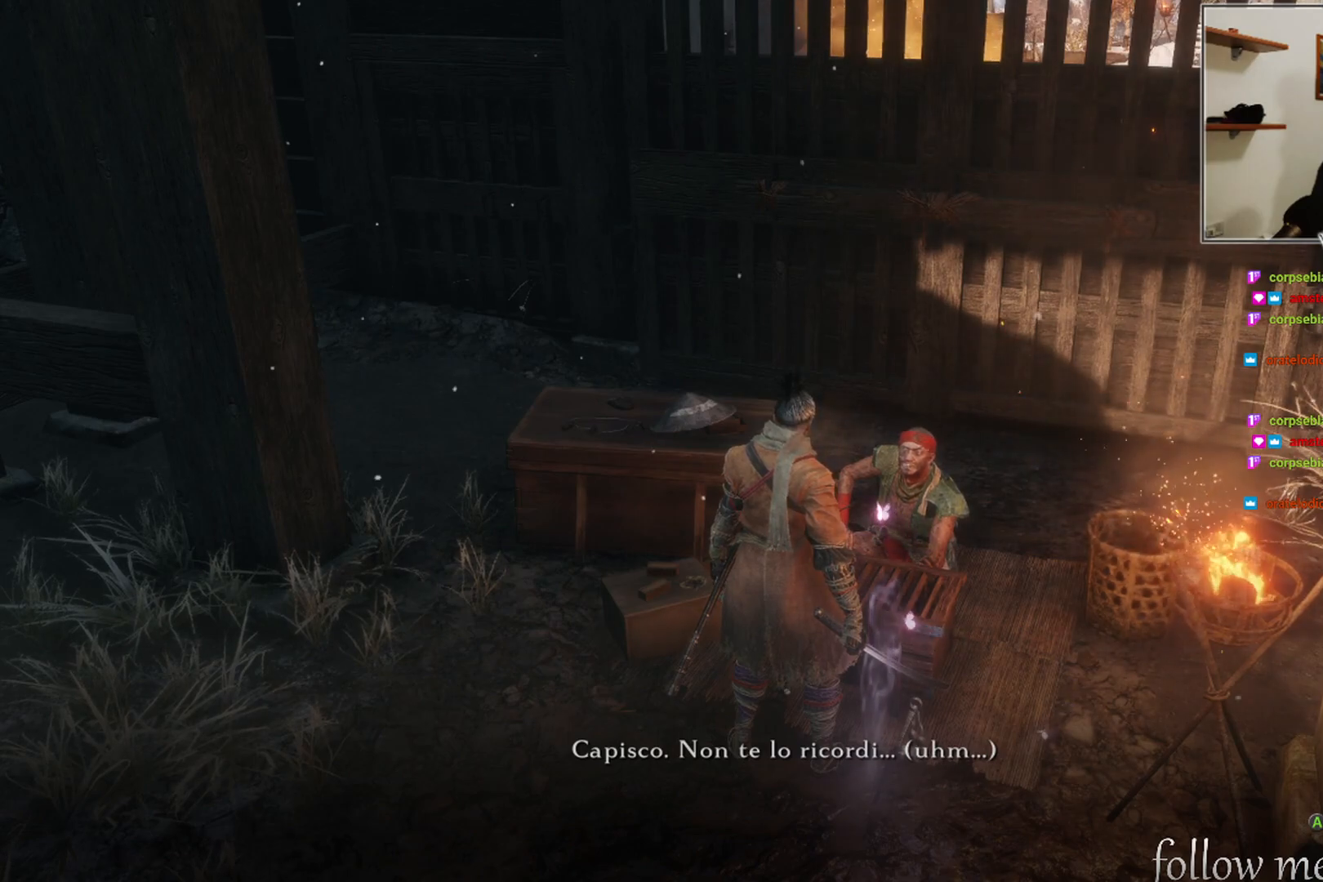
{"buttons": [], "left_stick": "center", "right_stick": "center", "events": [[283, "A", "down"], [400, "A", "up"]]}
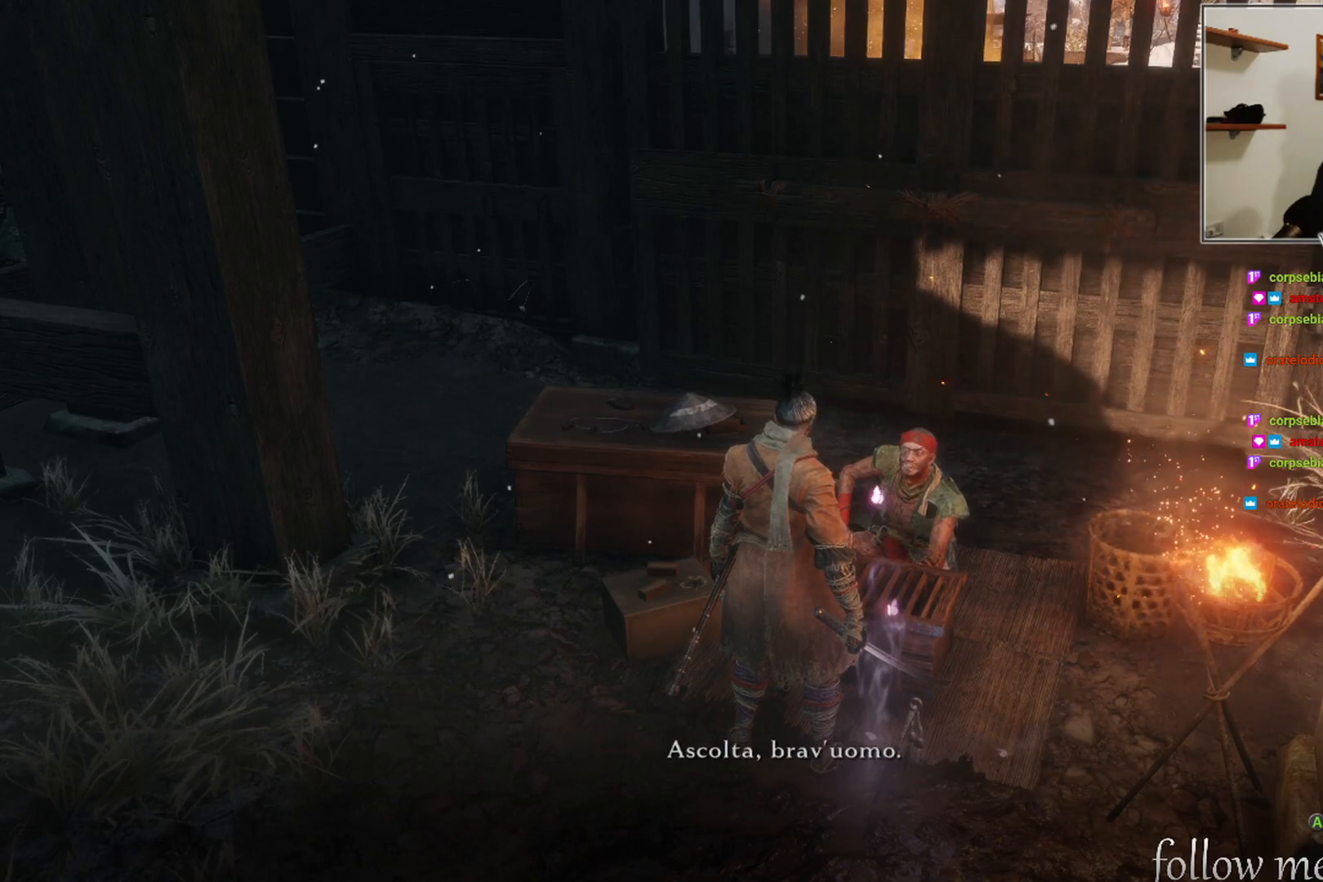
{"buttons": [], "left_stick": "center", "right_stick": "center", "events": []}
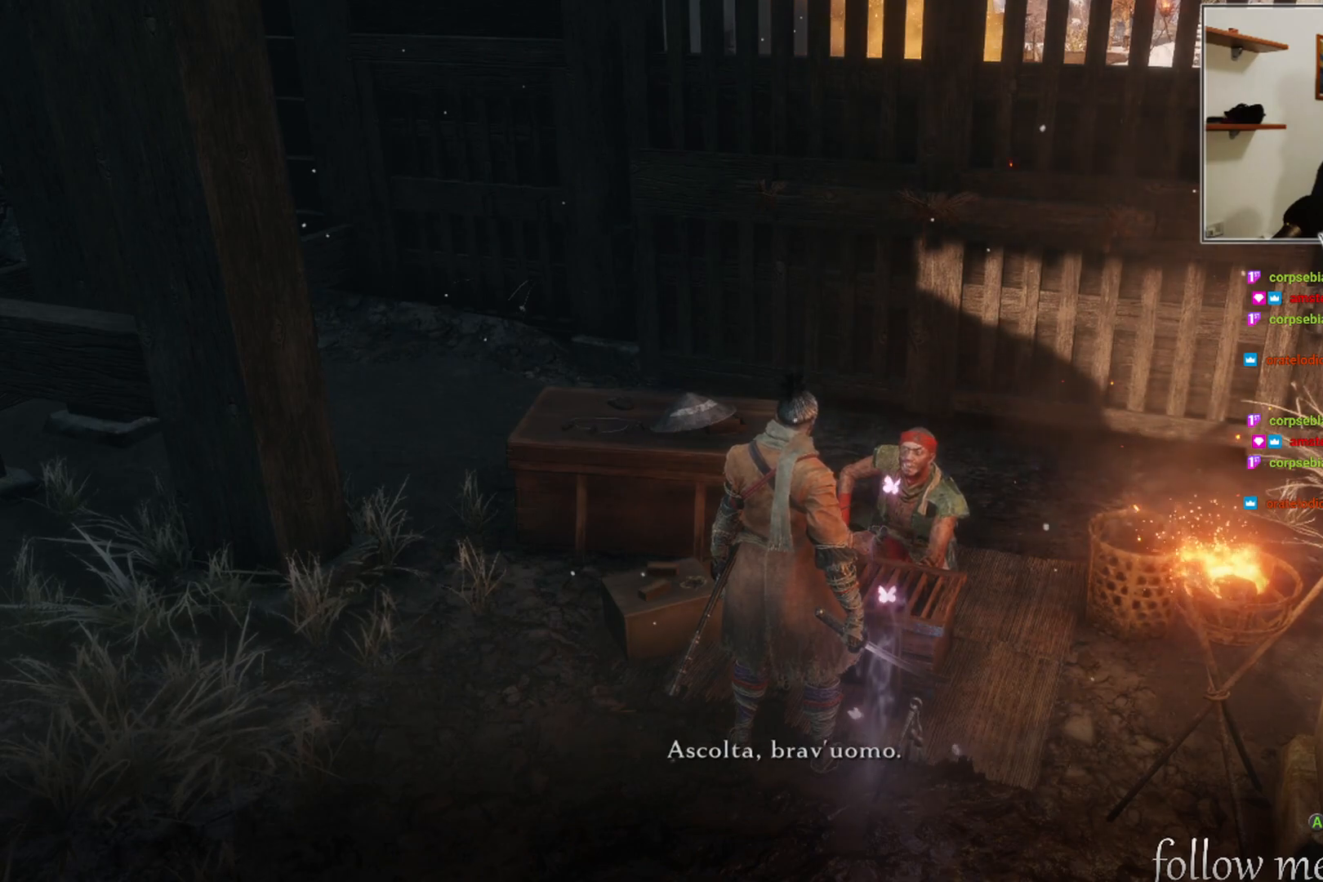
{"buttons": [], "left_stick": "center", "right_stick": "center", "events": []}
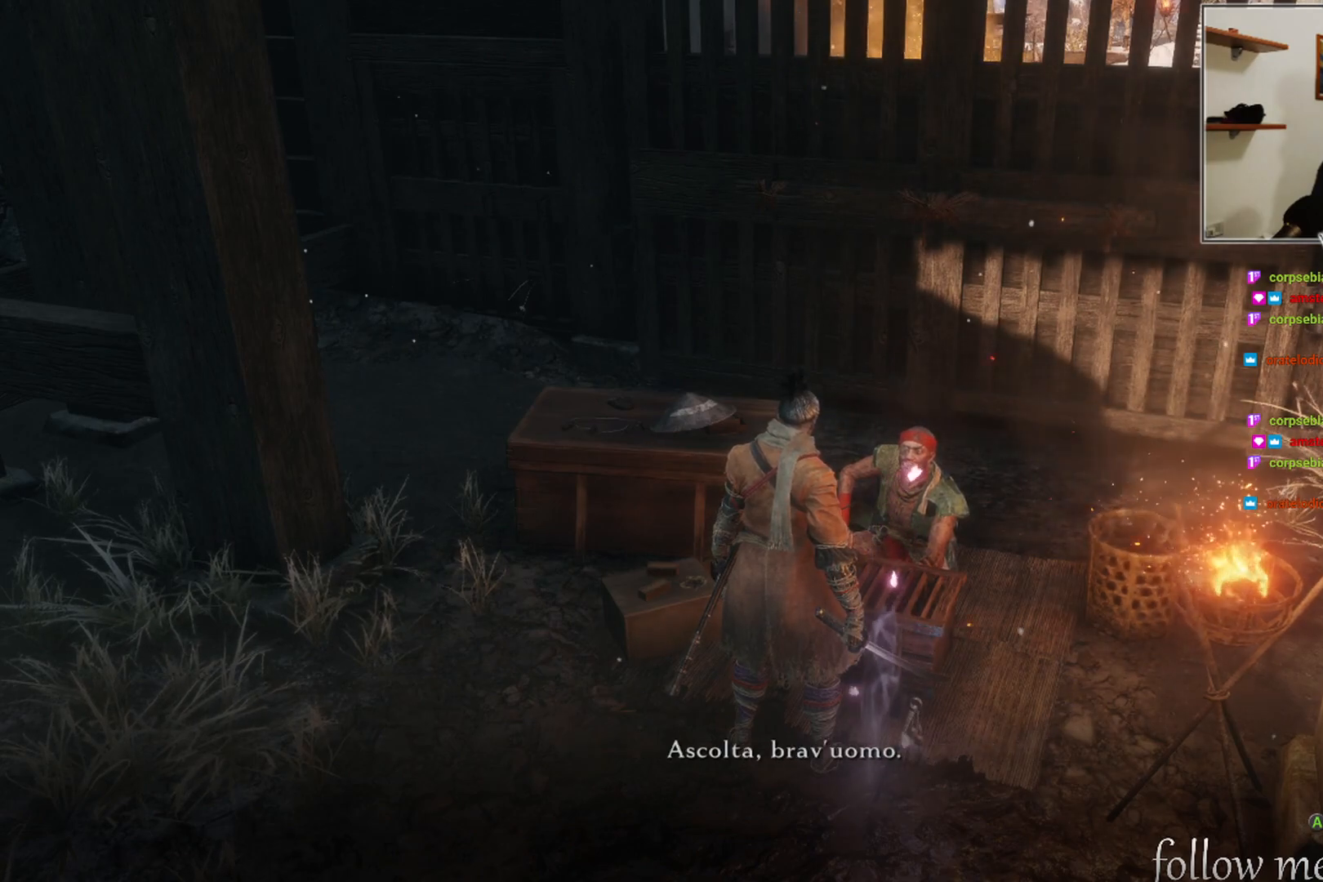
{"buttons": [], "left_stick": "center", "right_stick": "center", "events": []}
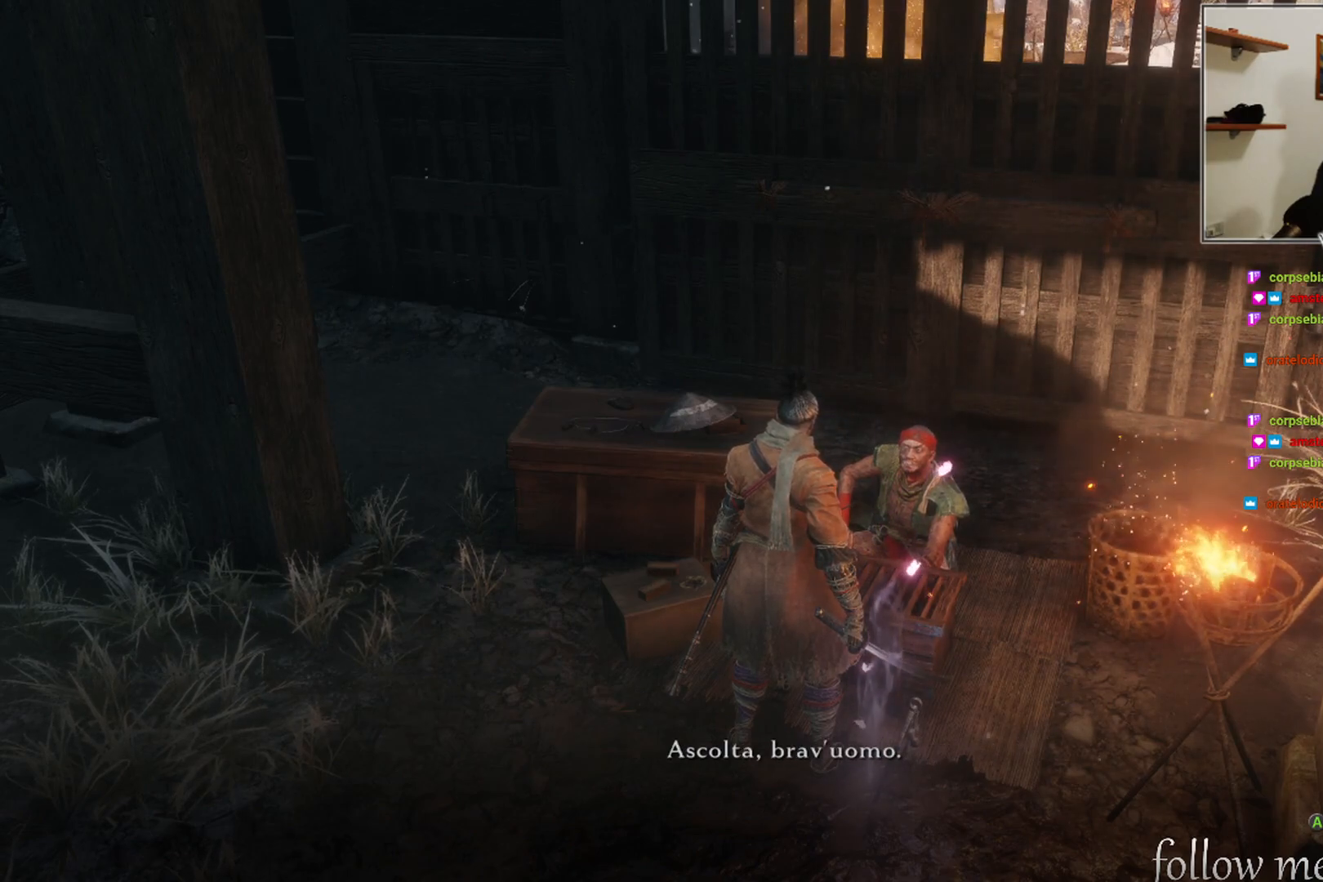
{"buttons": [], "left_stick": "center", "right_stick": "center", "events": [[183, "A", "down"], [283, "A", "up"]]}
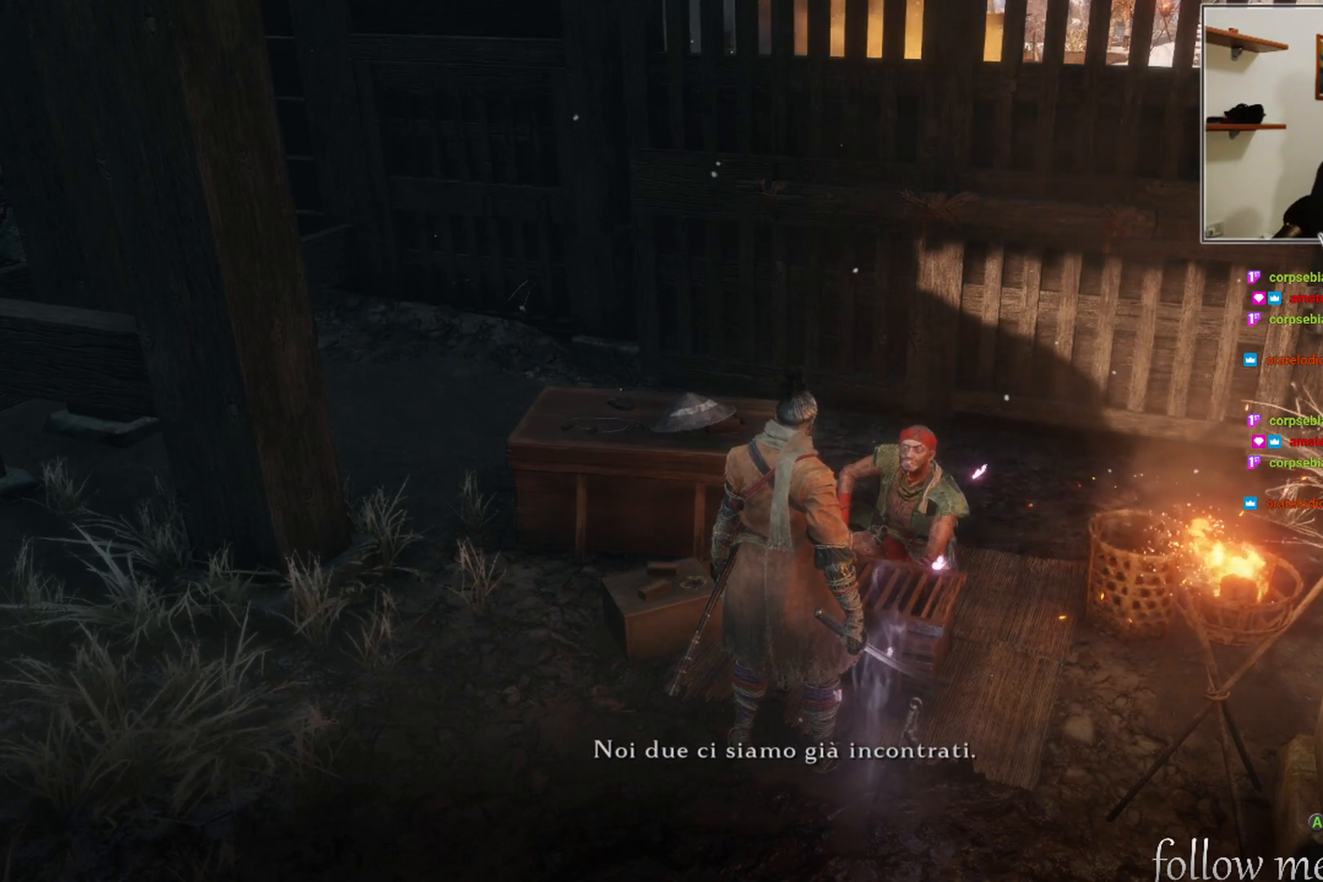
{"buttons": [], "left_stick": "center", "right_stick": "center", "events": []}
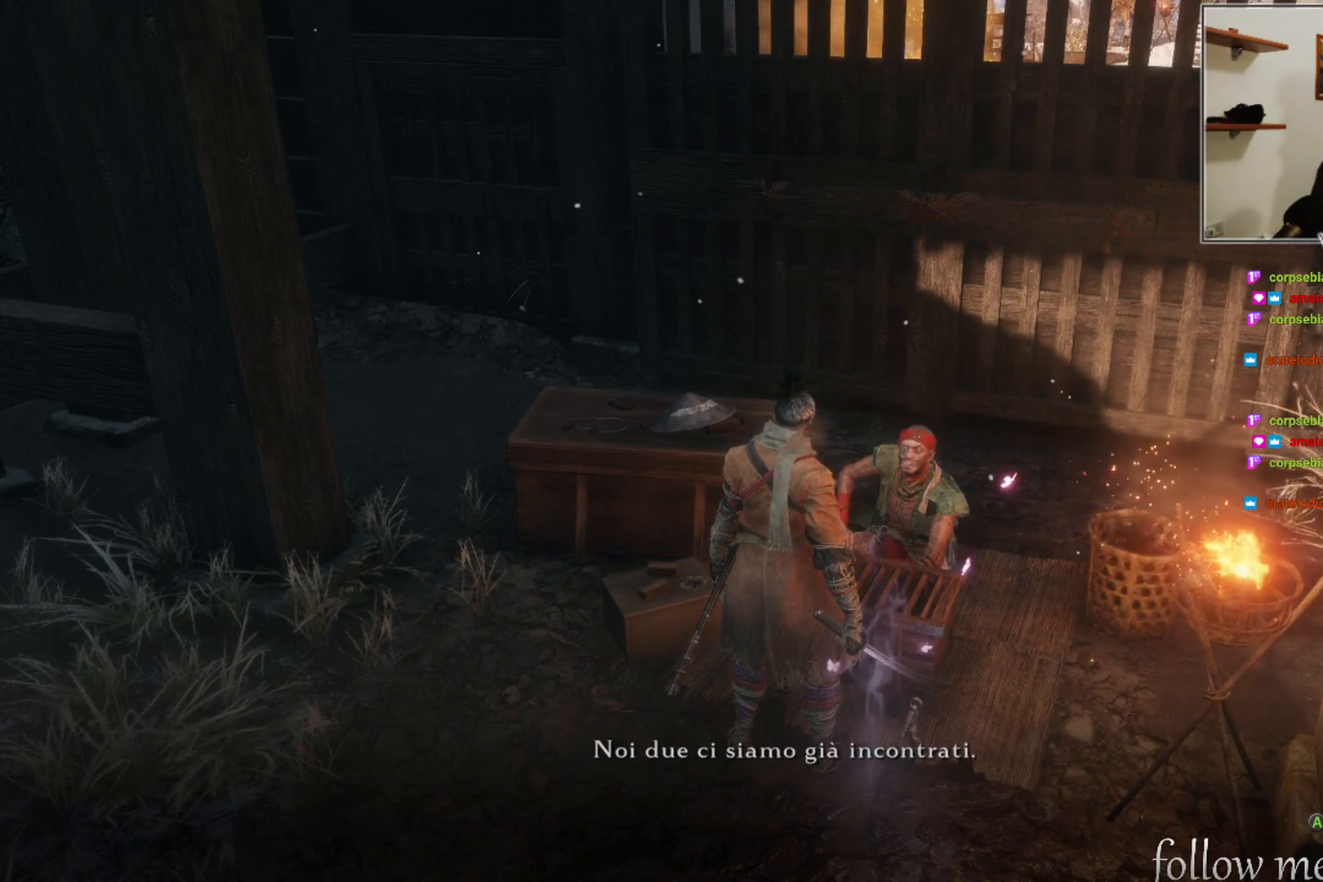
{"buttons": [], "left_stick": "center", "right_stick": "center", "events": []}
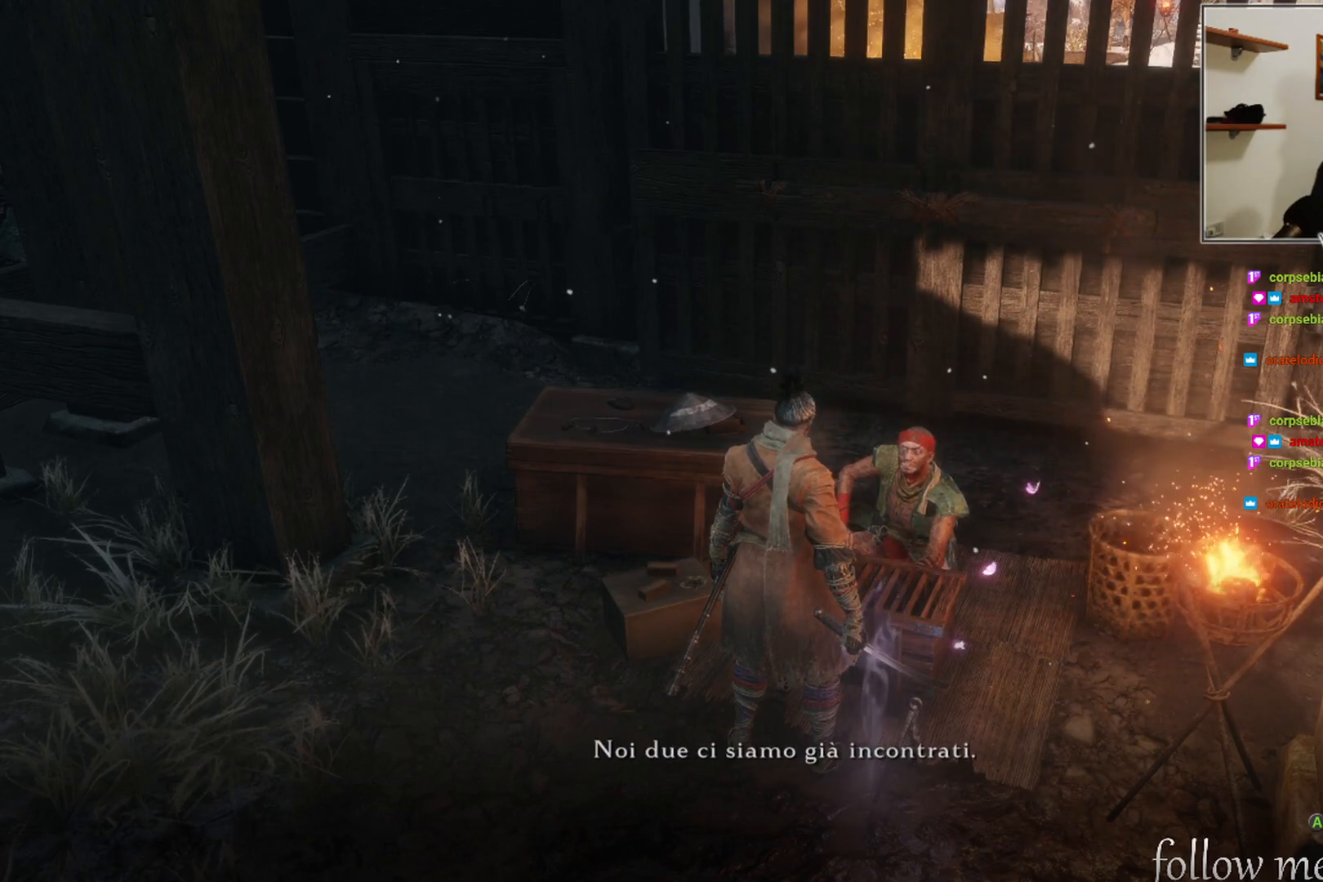
{"buttons": [], "left_stick": "center", "right_stick": "center", "events": []}
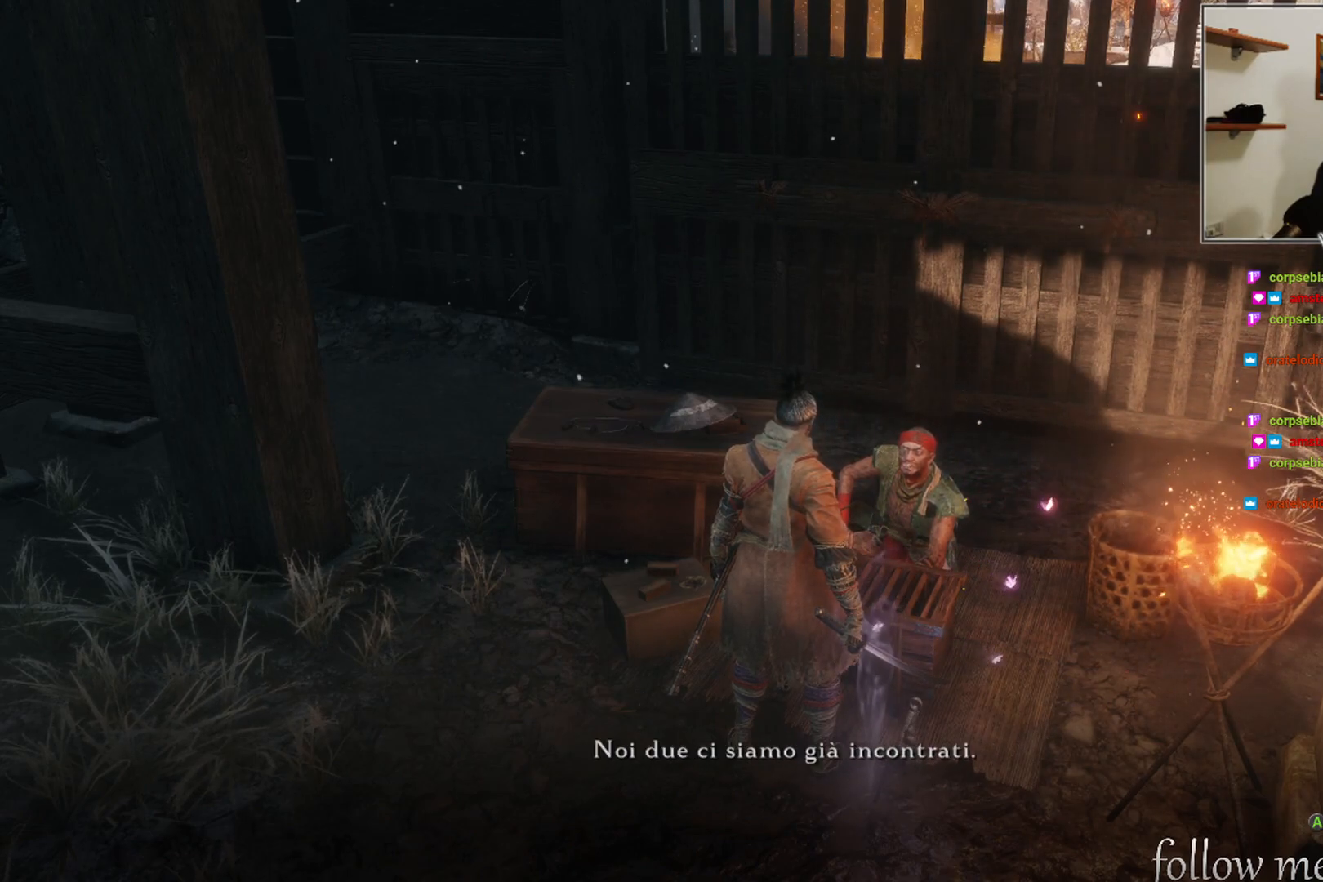
{"buttons": [], "left_stick": "center", "right_stick": "center", "events": [[250, "A", "down"], [350, "A", "up"]]}